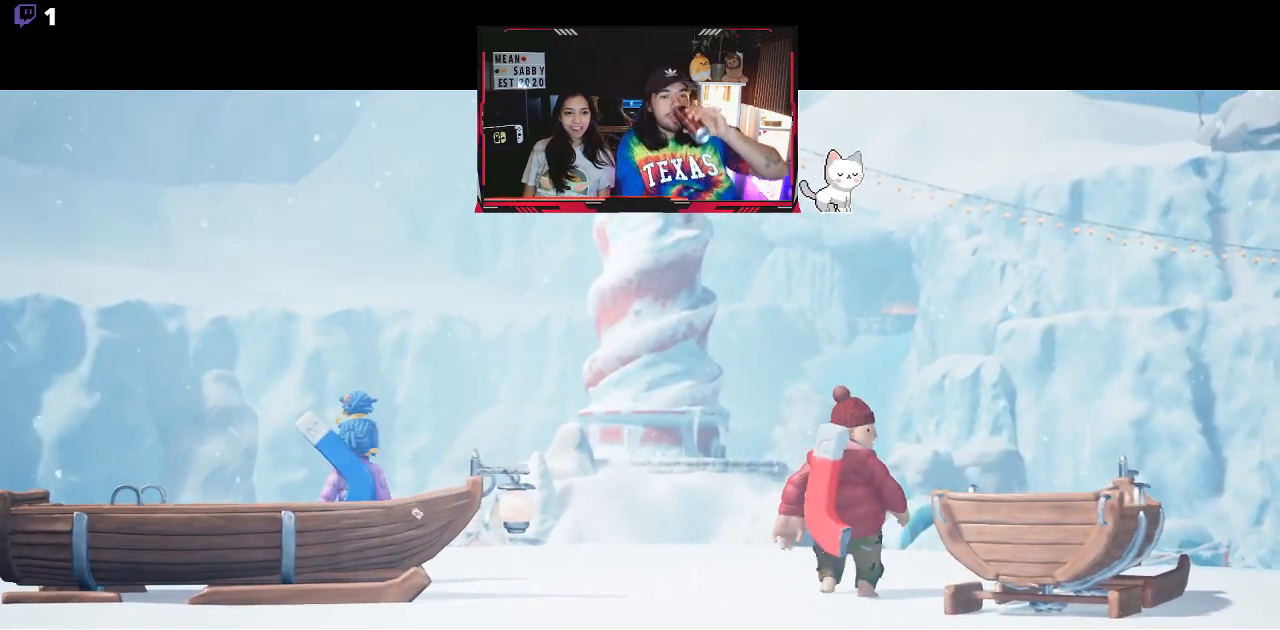
Gameplay with a controller (Xbox layout); each line is a JSON object with the inputs held at the frame after it. "events" lists button and stick changes between this image and that frame as [ms after this image, input, new state], when the widget could be followed in between.
{"buttons": [], "left_stick": "center", "right_stick": "down-left", "events": [[33, "right_stick", "down-right"], [400, "right_stick", "down"], [500, "right_stick", "down-left"]]}
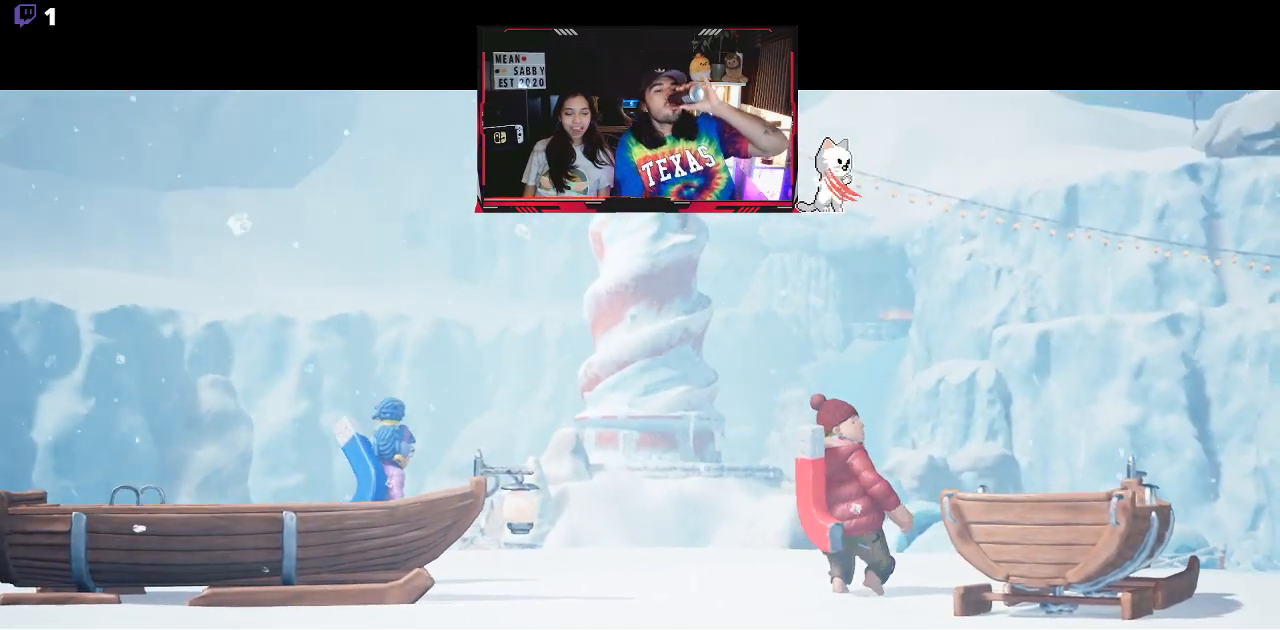
{"buttons": [], "left_stick": "center", "right_stick": "left", "events": [[283, "right_stick", "left"]]}
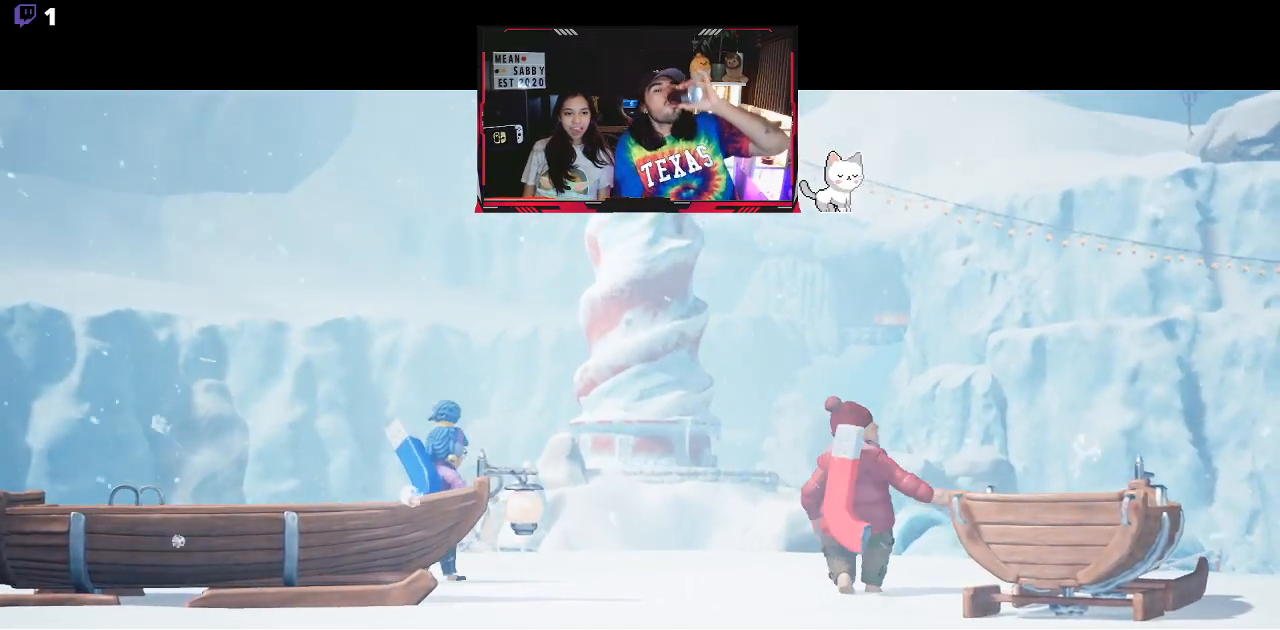
{"buttons": [], "left_stick": "center", "right_stick": "center", "events": [[67, "right_stick", "up-left"], [167, "right_stick", "up"], [400, "right_stick", "center"]]}
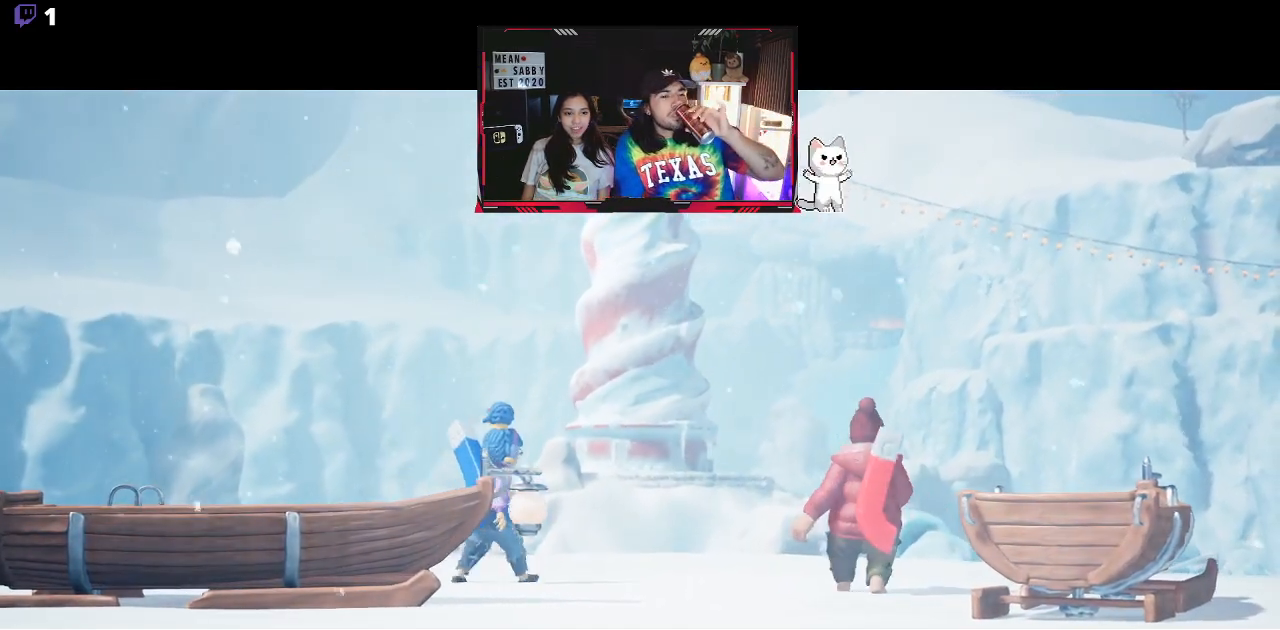
{"buttons": [], "left_stick": "center", "right_stick": "center", "events": []}
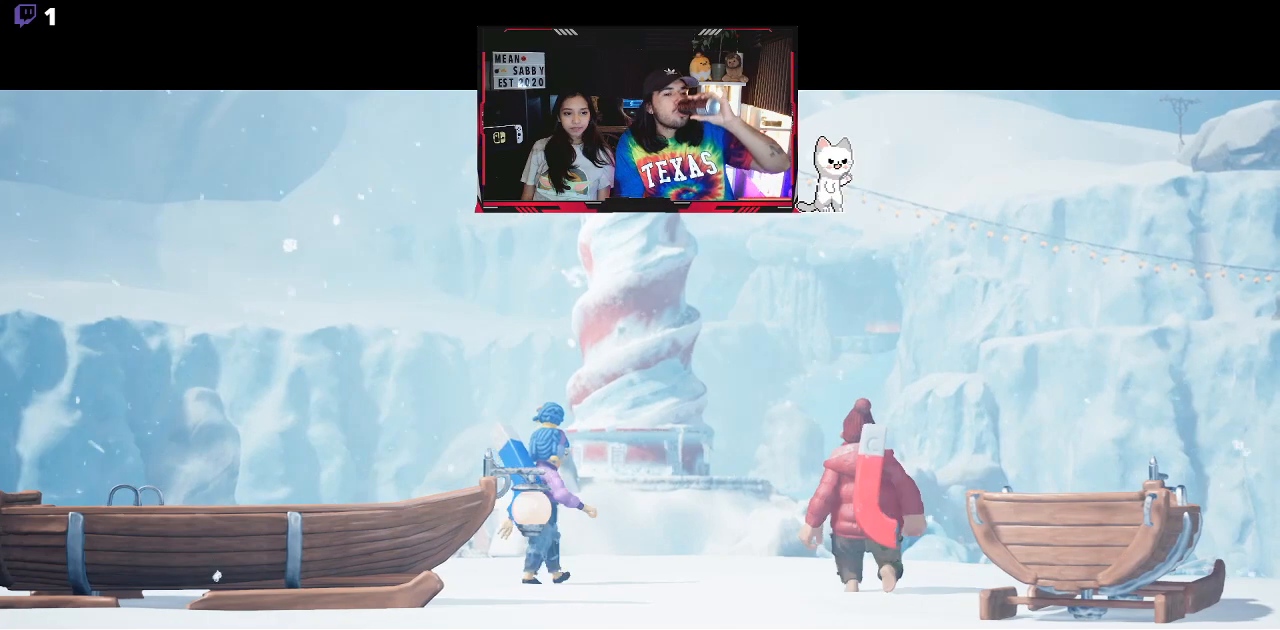
{"buttons": [], "left_stick": "center", "right_stick": "center", "events": []}
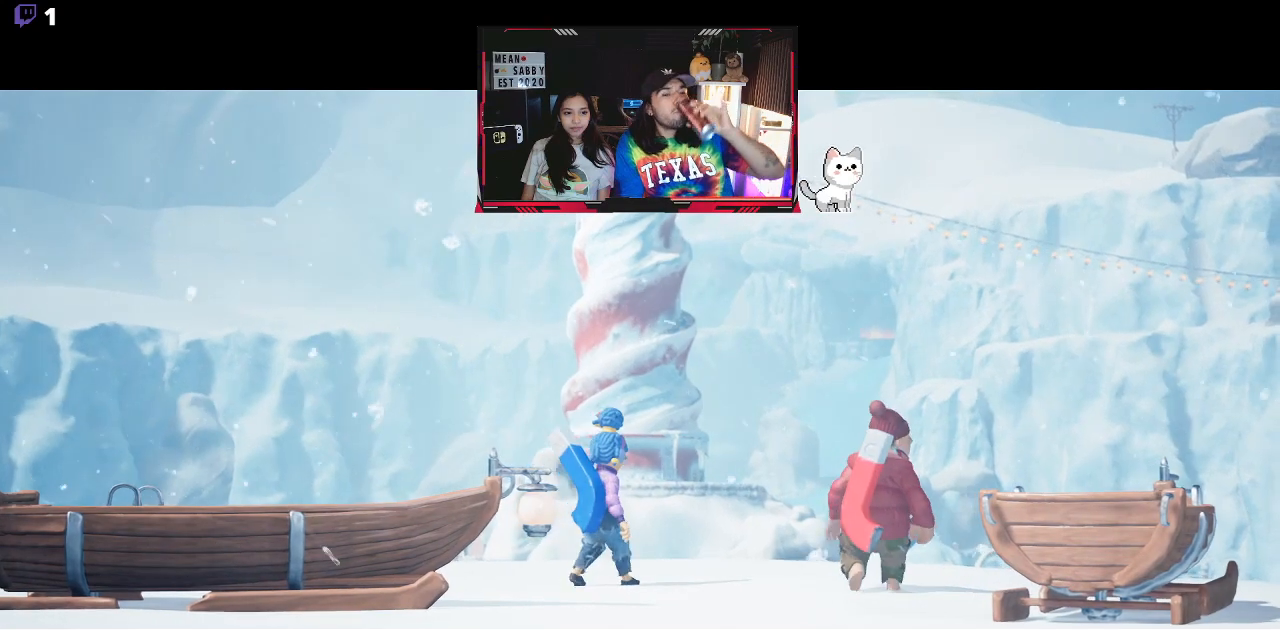
{"buttons": [], "left_stick": "center", "right_stick": "center", "events": []}
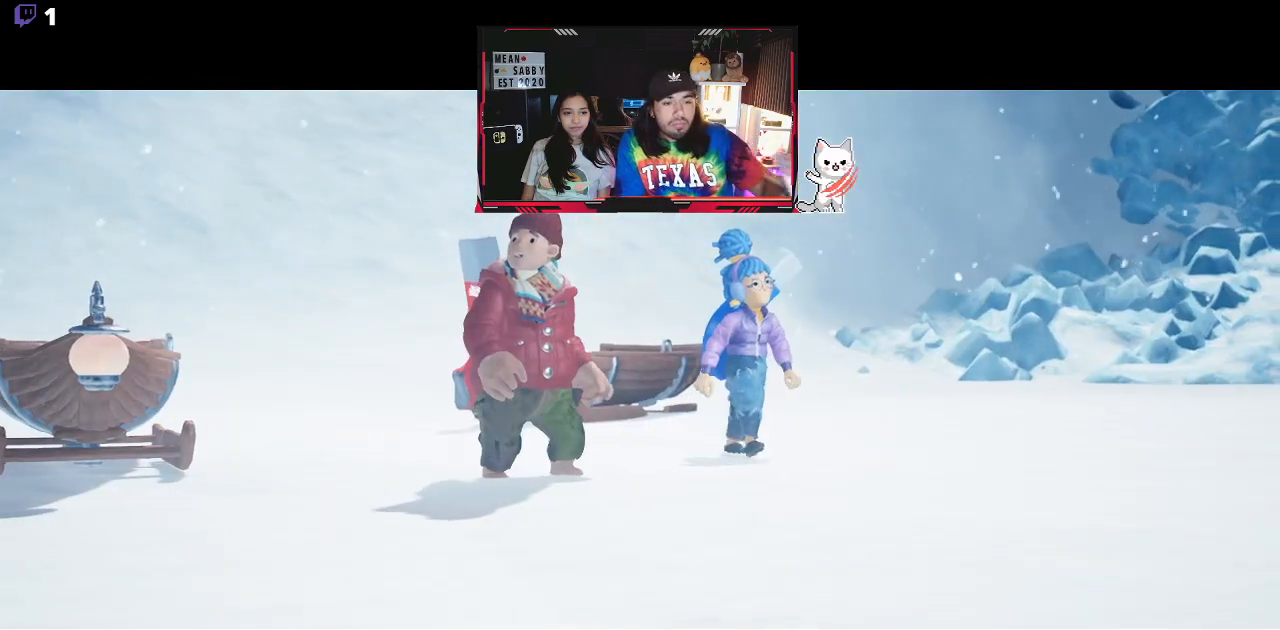
{"buttons": [], "left_stick": "center", "right_stick": "center", "events": []}
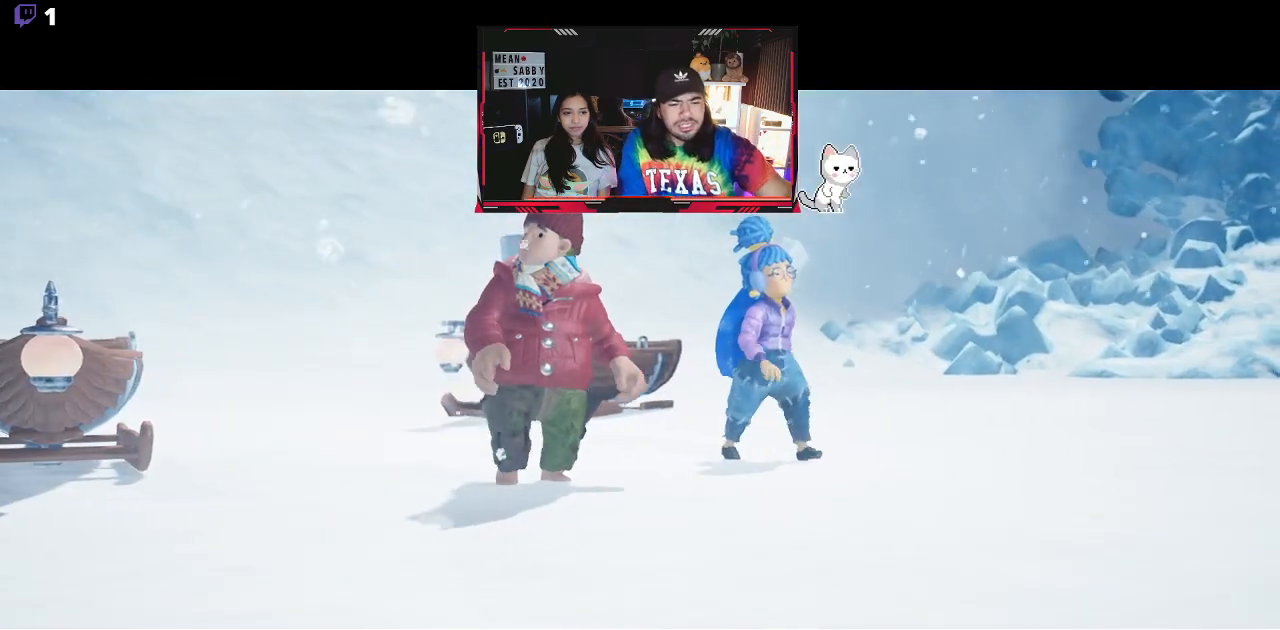
{"buttons": [], "left_stick": "center", "right_stick": "center", "events": []}
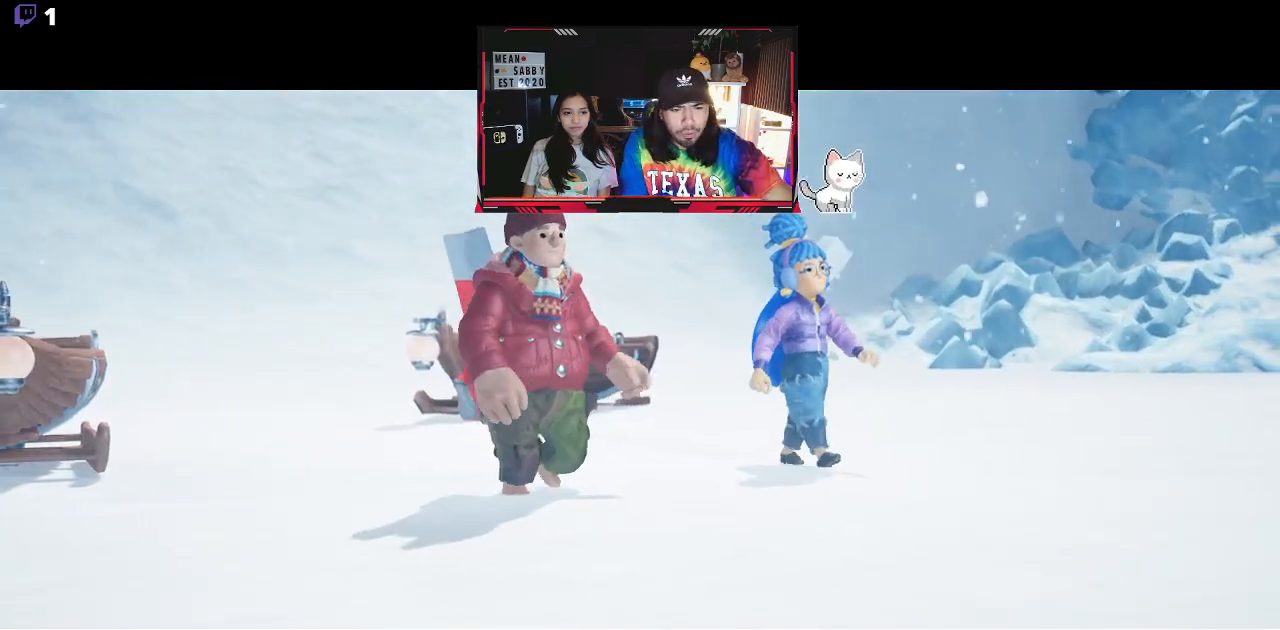
{"buttons": [], "left_stick": "center", "right_stick": "center", "events": []}
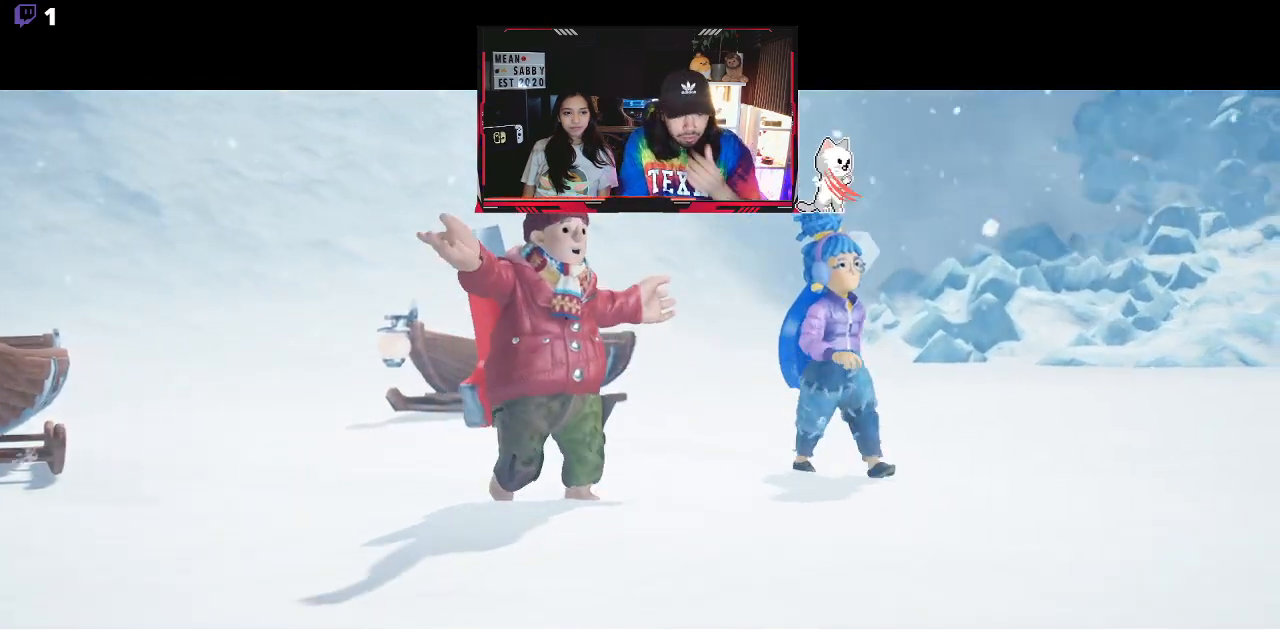
{"buttons": [], "left_stick": "center", "right_stick": "center", "events": []}
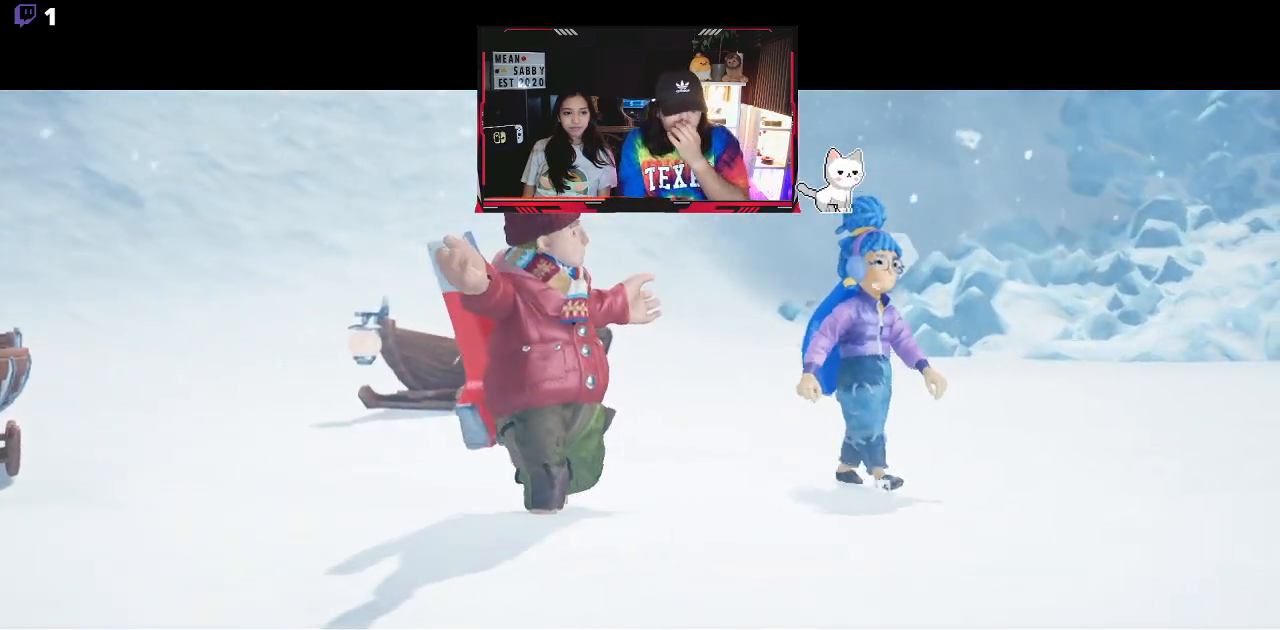
{"buttons": [], "left_stick": "center", "right_stick": "center", "events": []}
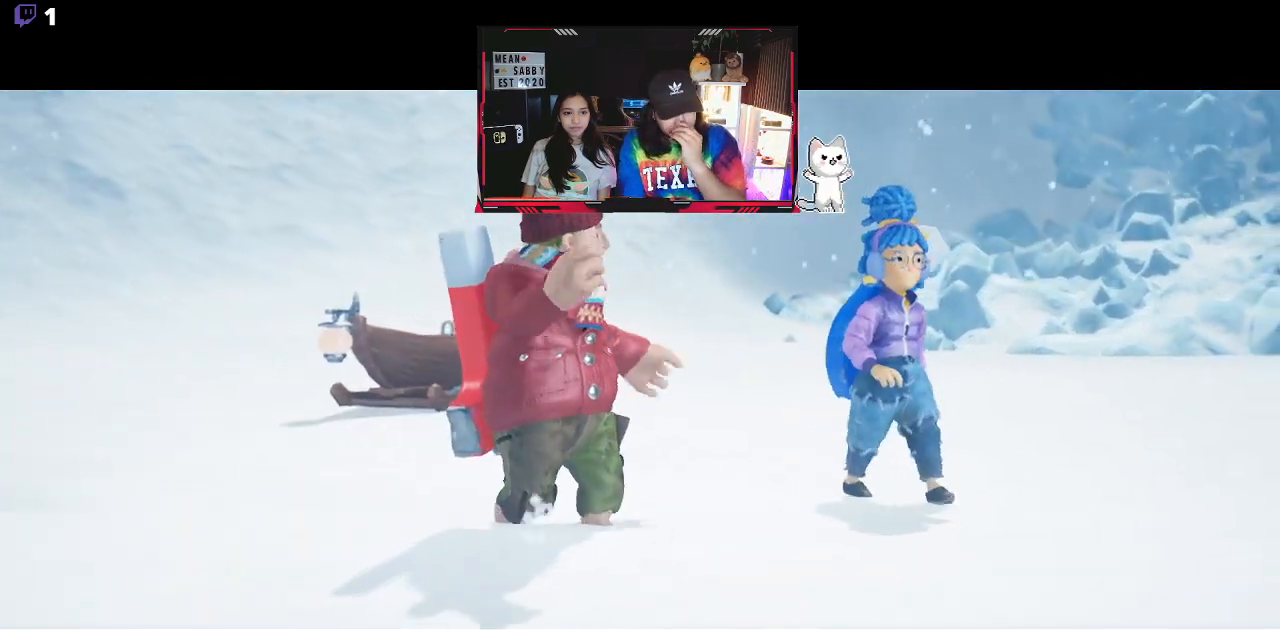
{"buttons": [], "left_stick": "center", "right_stick": "down-right", "events": [[300, "right_stick", "down-right"]]}
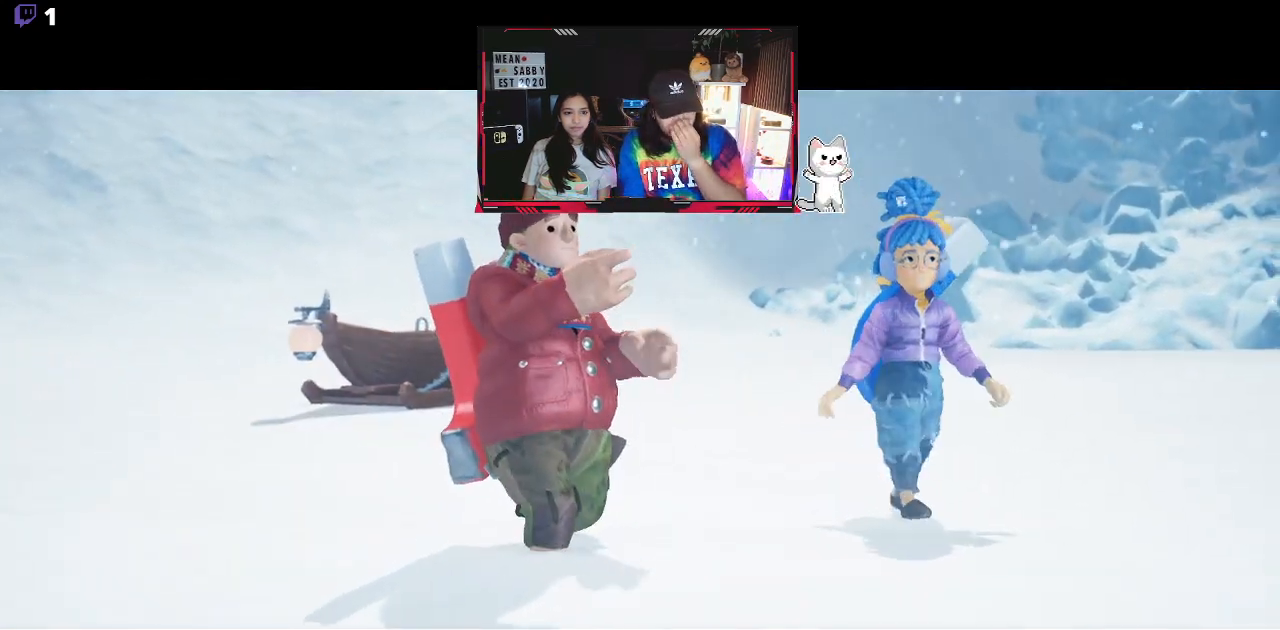
{"buttons": [], "left_stick": "center", "right_stick": "down-right", "events": []}
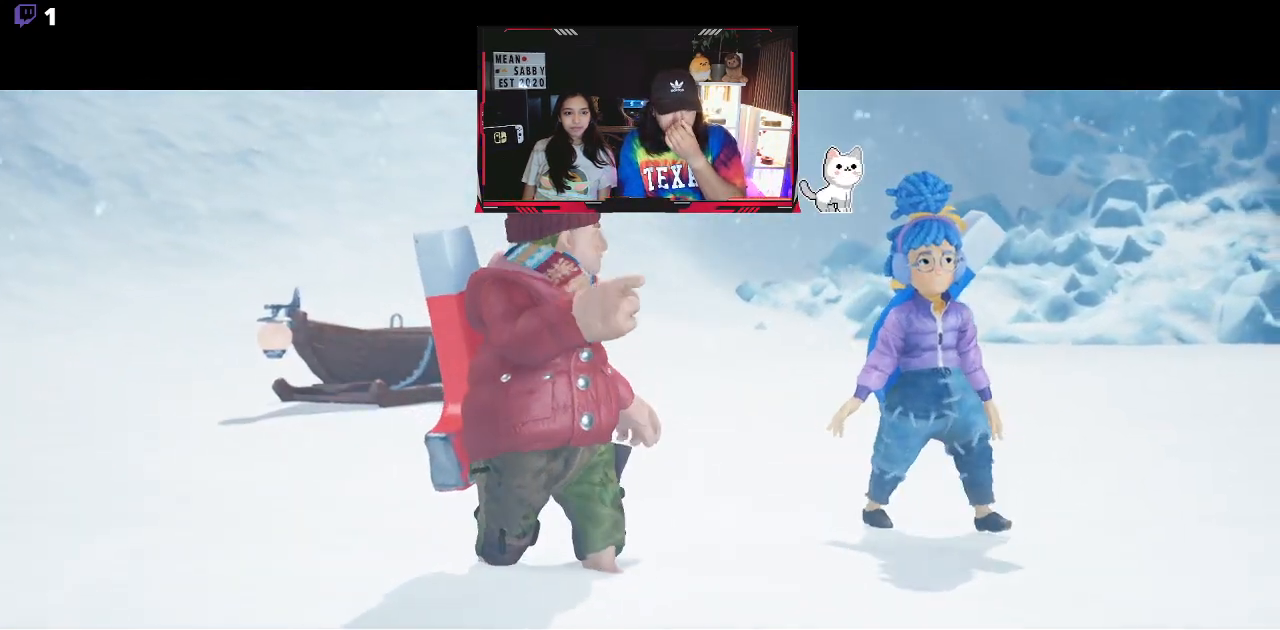
{"buttons": [], "left_stick": "center", "right_stick": "down", "events": [[233, "right_stick", "down"]]}
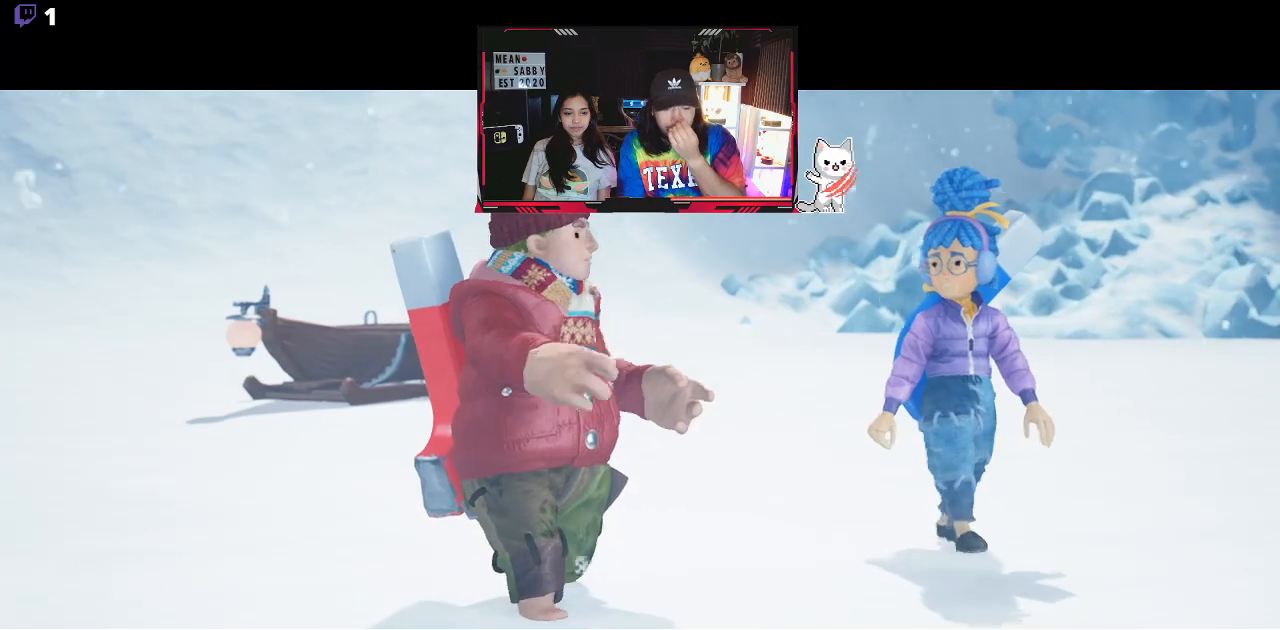
{"buttons": [], "left_stick": "center", "right_stick": "center", "events": [[400, "right_stick", "center"]]}